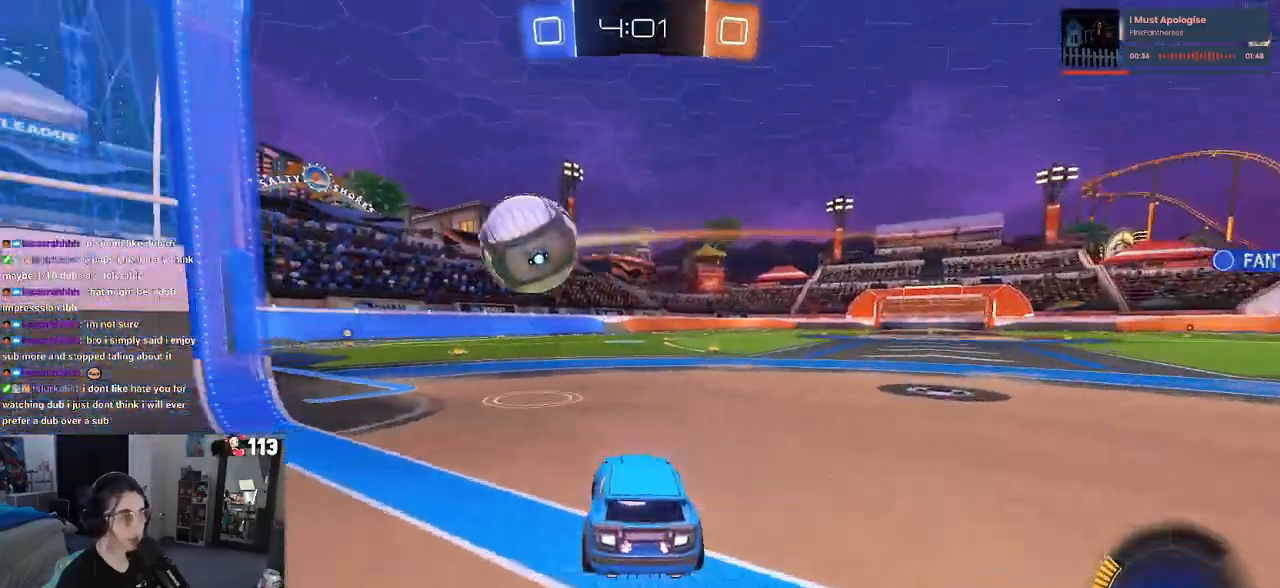
Gameplay with a controller (PlayStation layout); each line is a JSON object with the inputs held at the frame after it. "events" lists button and stick changes between this image and that frame as [ms after this image, input, new state], when the widget could be followed in between.
{"buttons": ["R2"], "left_stick": "right", "right_stick": "center", "events": [[200, "left_stick", "center"], [433, "left_stick", "right"]]}
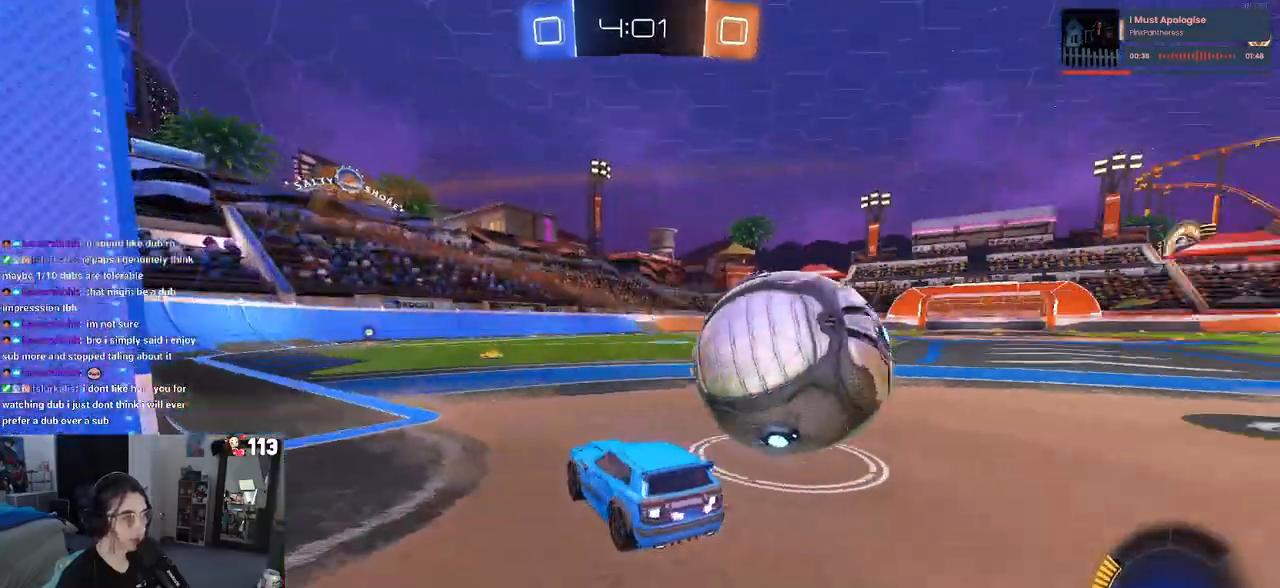
{"buttons": ["R2"], "left_stick": "right", "right_stick": "center", "events": [[150, "SQUARE", "down"], [317, "SQUARE", "up"]]}
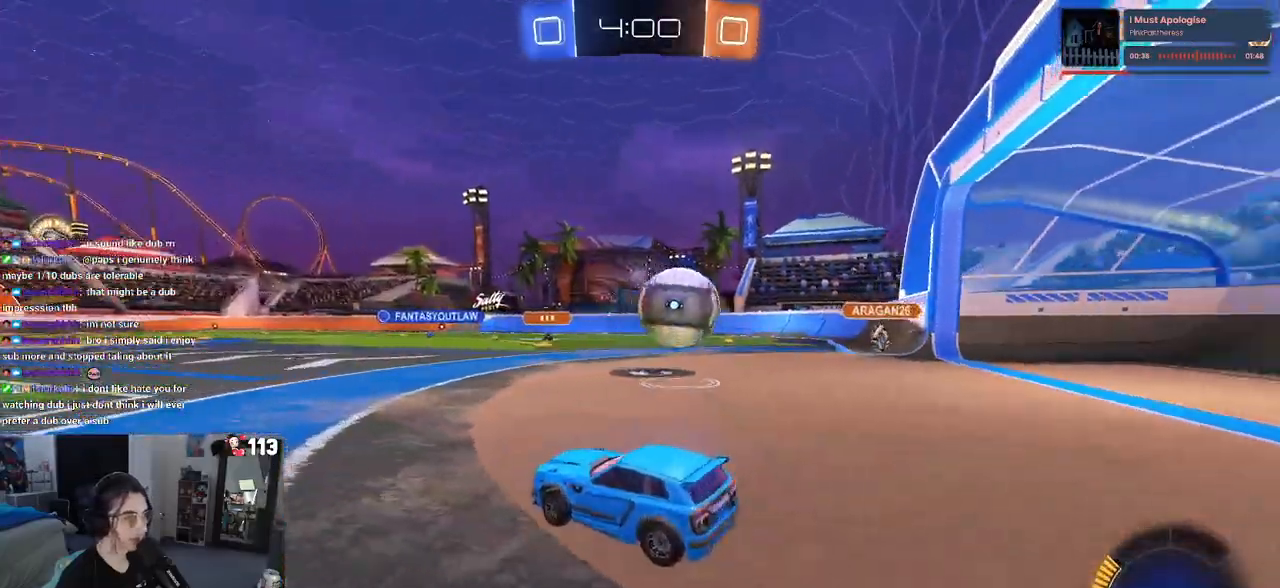
{"buttons": ["R1", "R2"], "left_stick": "right", "right_stick": "center", "events": [[100, "R1", "down"]]}
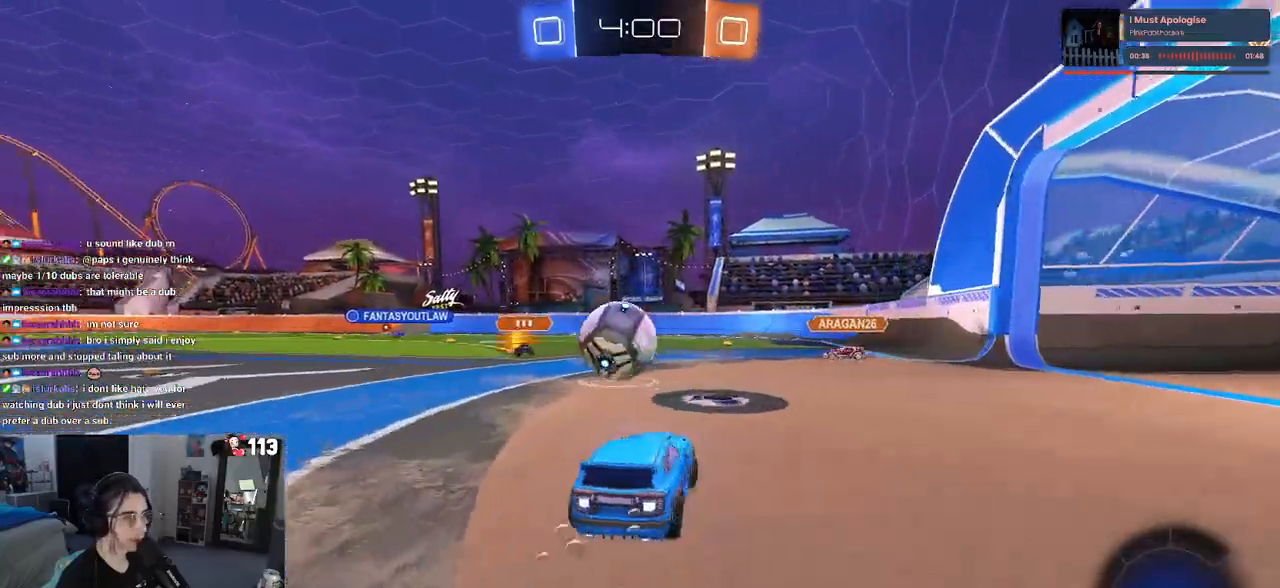
{"buttons": ["SQUARE", "R1", "R2"], "left_stick": "down-left", "right_stick": "center", "events": [[83, "CROSS", "down"], [217, "CROSS", "up"], [217, "left_stick", "up-left"], [250, "CROSS", "down"], [300, "SQUARE", "down"], [350, "left_stick", "down-left"], [367, "CROSS", "up"]]}
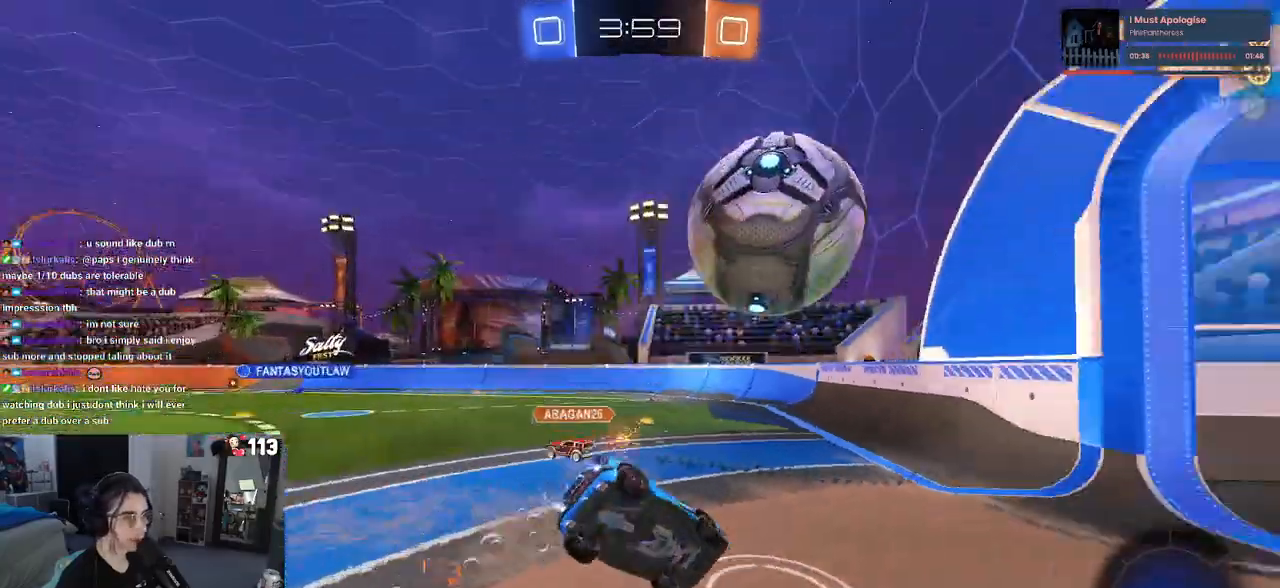
{"buttons": ["SQUARE", "R2"], "left_stick": "left", "right_stick": "center", "events": [[233, "R1", "up"], [250, "left_stick", "left"]]}
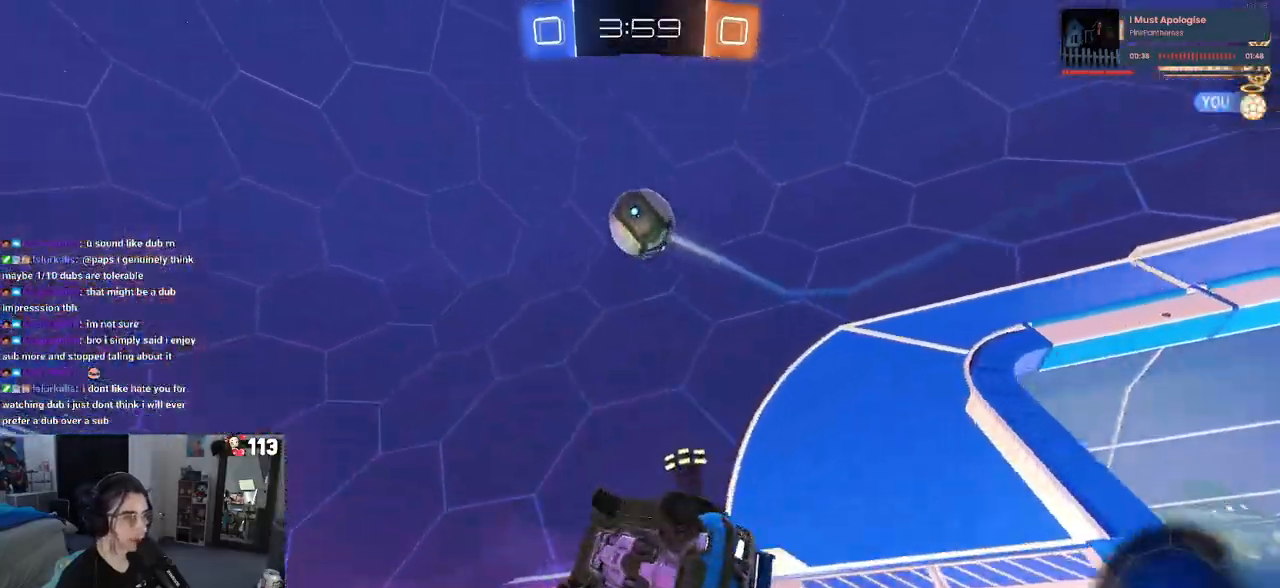
{"buttons": ["TRIANGLE", "R2"], "left_stick": "center", "right_stick": "center", "events": [[17, "left_stick", "down-left"], [133, "SQUARE", "up"], [150, "left_stick", "center"], [217, "TRIANGLE", "down"], [367, "TRIANGLE", "up"], [433, "TRIANGLE", "down"]]}
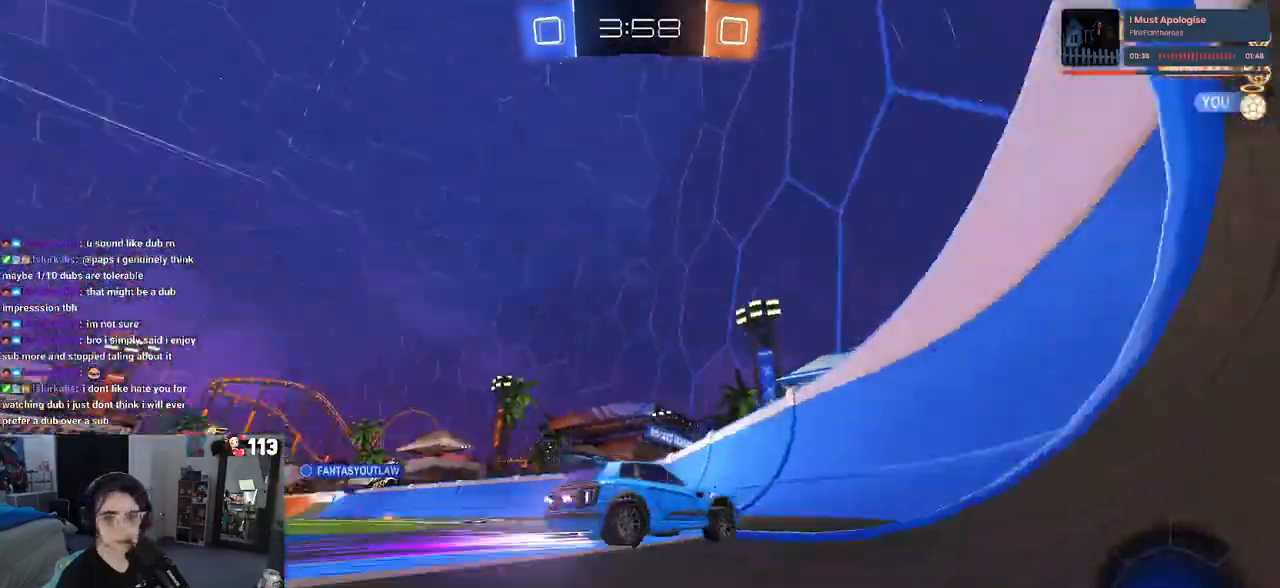
{"buttons": ["R2"], "left_stick": "center", "right_stick": "center", "events": [[83, "TRIANGLE", "up"], [83, "left_stick", "left"], [283, "SQUARE", "down"], [383, "SQUARE", "up"], [500, "left_stick", "center"]]}
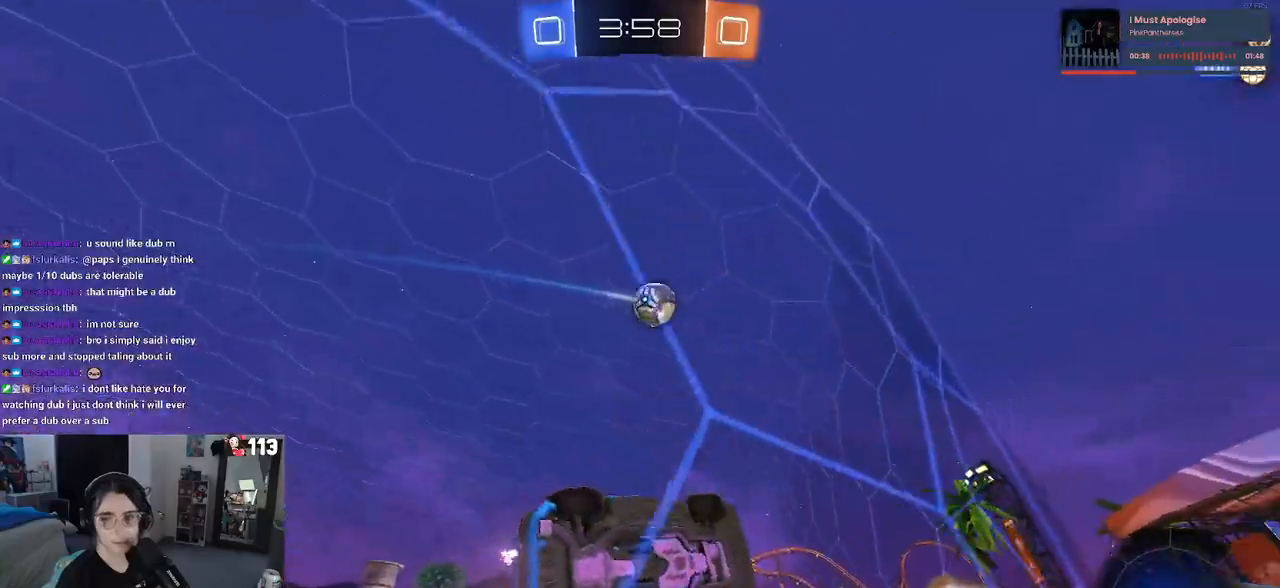
{"buttons": ["R2"], "left_stick": "left", "right_stick": "center", "events": [[300, "left_stick", "left"]]}
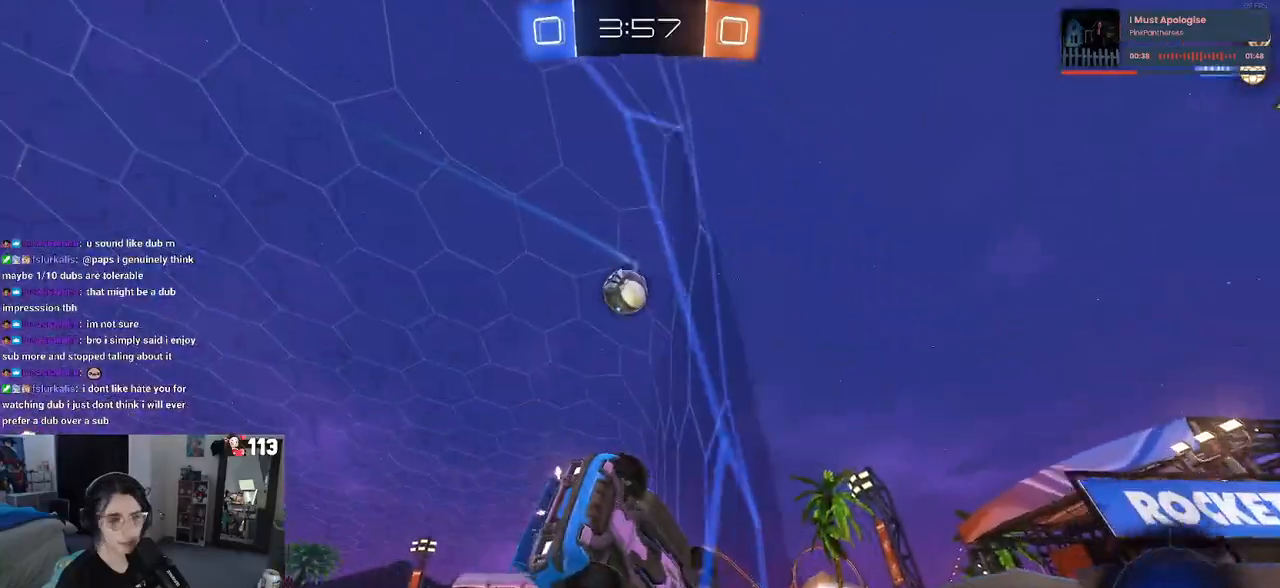
{"buttons": ["R2"], "left_stick": "center", "right_stick": "center", "events": [[183, "left_stick", "center"], [283, "left_stick", "left"], [400, "left_stick", "center"]]}
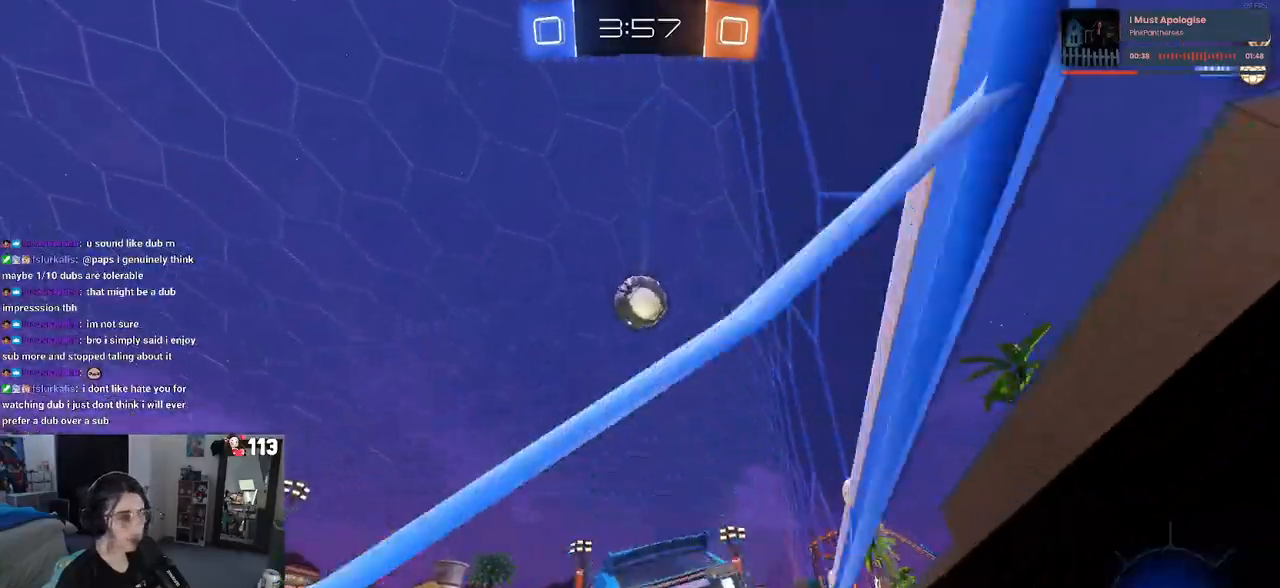
{"buttons": ["CROSS", "R2"], "left_stick": "down", "right_stick": "center", "events": [[183, "left_stick", "right"], [483, "CROSS", "down"], [483, "left_stick", "down"]]}
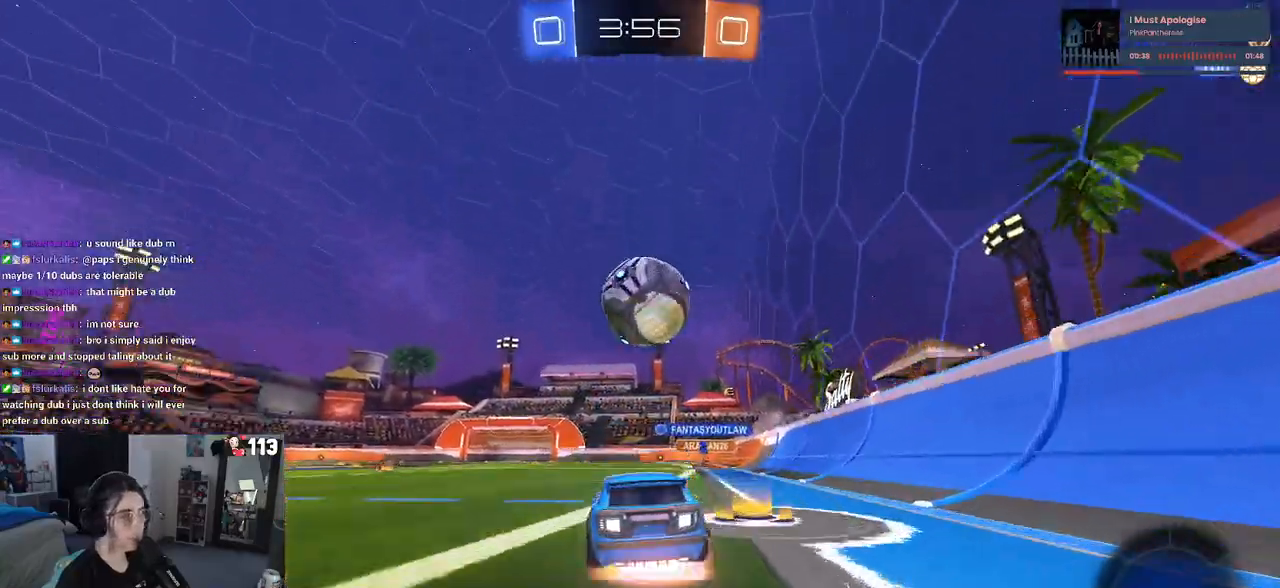
{"buttons": ["CROSS", "R1", "R2"], "left_stick": "down", "right_stick": "center", "events": [[17, "R1", "down"], [133, "left_stick", "down-right"], [250, "CROSS", "up"], [283, "left_stick", "up-right"], [350, "CROSS", "down"], [367, "left_stick", "up-left"], [500, "left_stick", "down"]]}
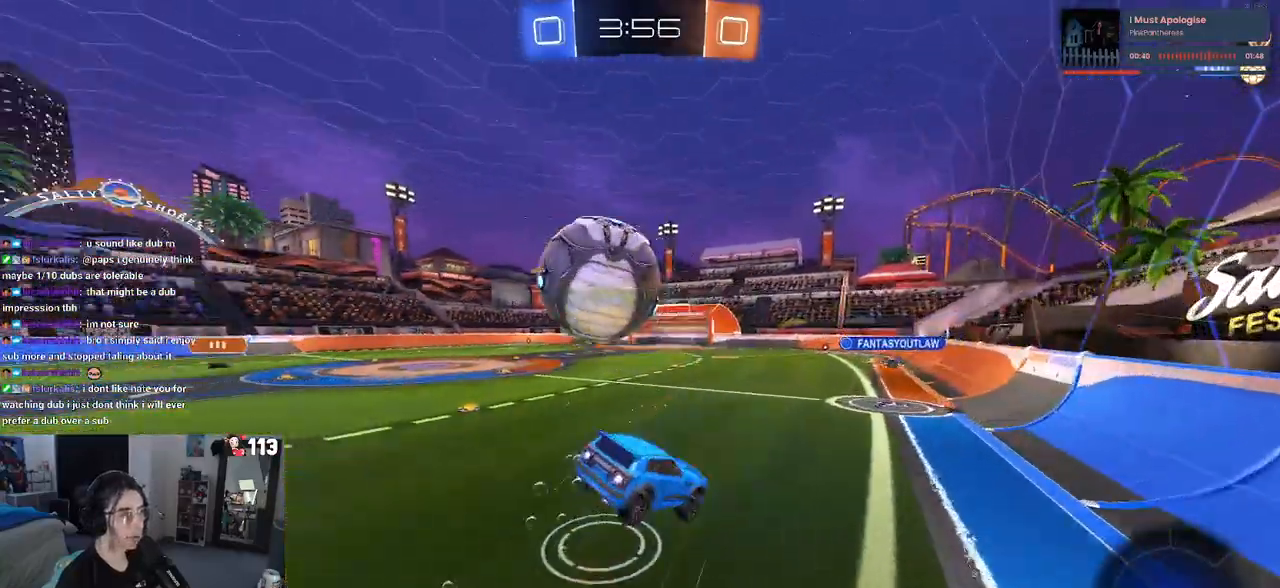
{"buttons": ["SQUARE", "R2"], "left_stick": "down-left", "right_stick": "center", "events": [[17, "CROSS", "up"], [100, "TRIANGLE", "down"], [233, "TRIANGLE", "up"], [350, "R1", "up"], [383, "left_stick", "down-left"], [483, "SQUARE", "down"]]}
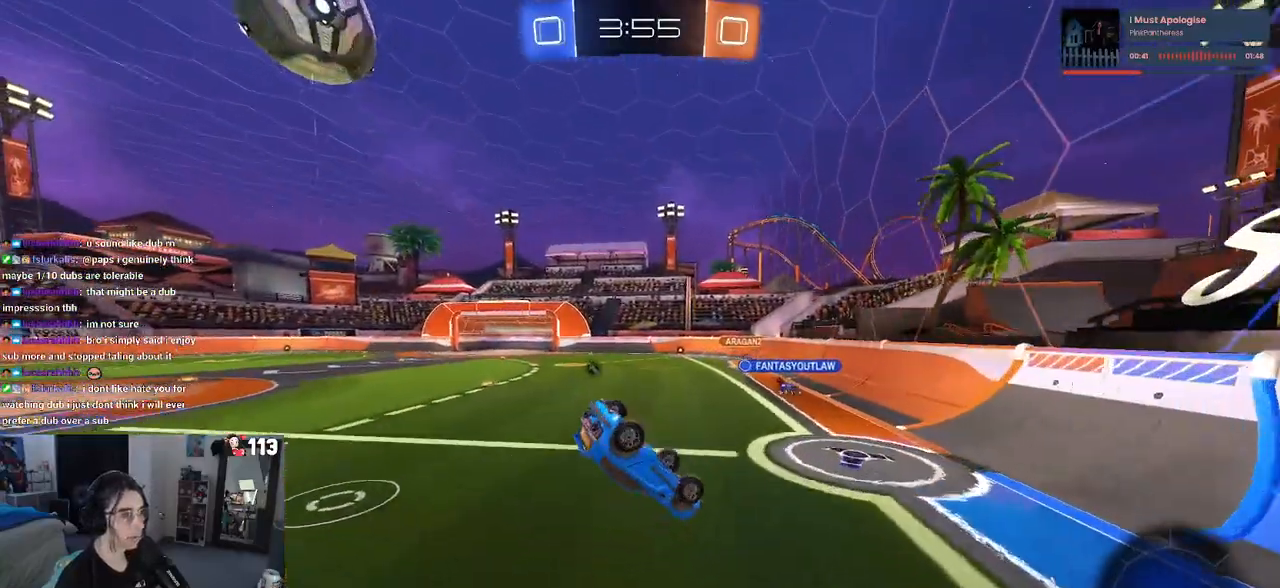
{"buttons": ["R2"], "left_stick": "left", "right_stick": "center", "events": [[50, "left_stick", "left"], [433, "SQUARE", "up"]]}
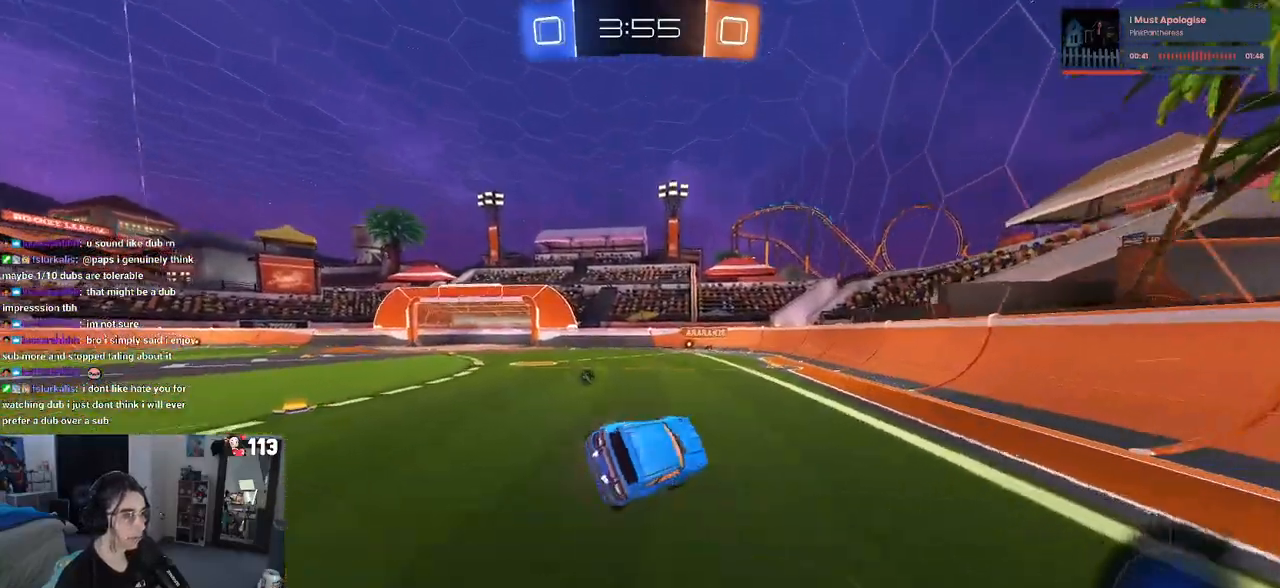
{"buttons": ["R2"], "left_stick": "center", "right_stick": "center", "events": [[50, "TRIANGLE", "down"], [150, "left_stick", "down-left"], [200, "TRIANGLE", "up"], [317, "left_stick", "down-right"], [417, "left_stick", "center"]]}
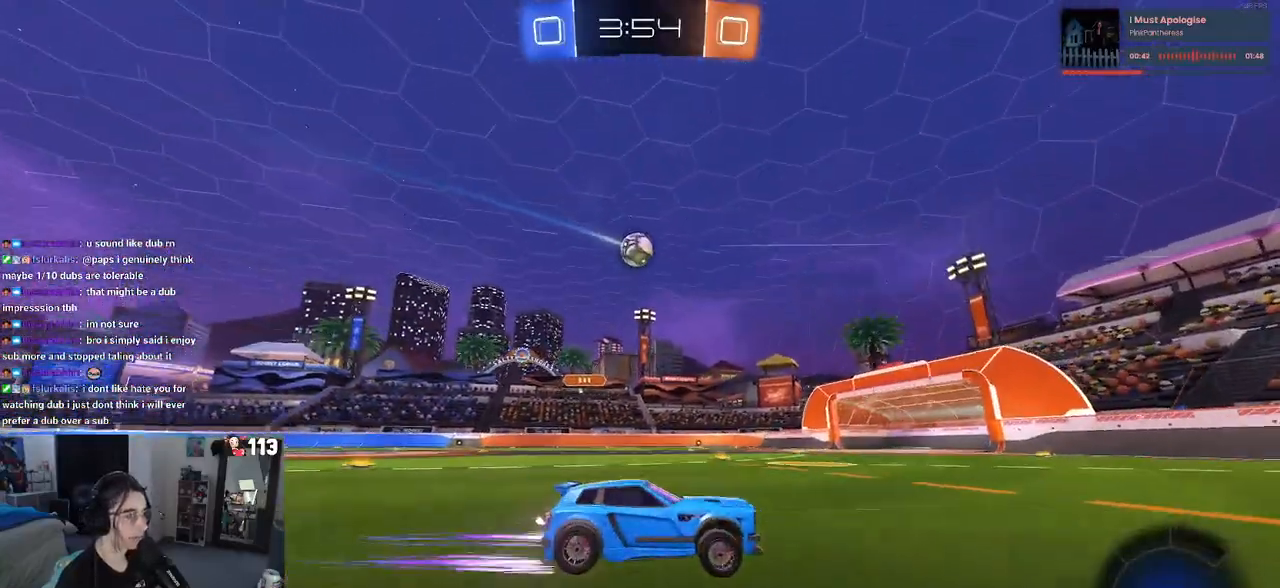
{"buttons": ["R2"], "left_stick": "center", "right_stick": "center", "events": []}
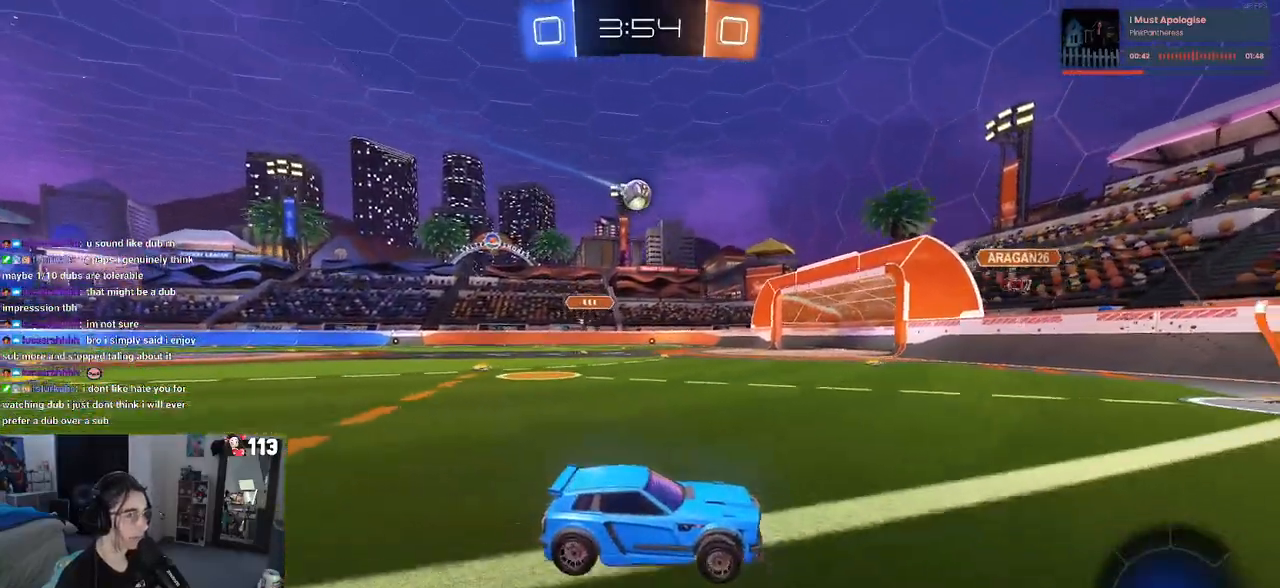
{"buttons": ["SQUARE", "R2"], "left_stick": "left", "right_stick": "center", "events": [[83, "left_stick", "left"], [333, "left_stick", "center"], [417, "left_stick", "left"], [483, "SQUARE", "down"]]}
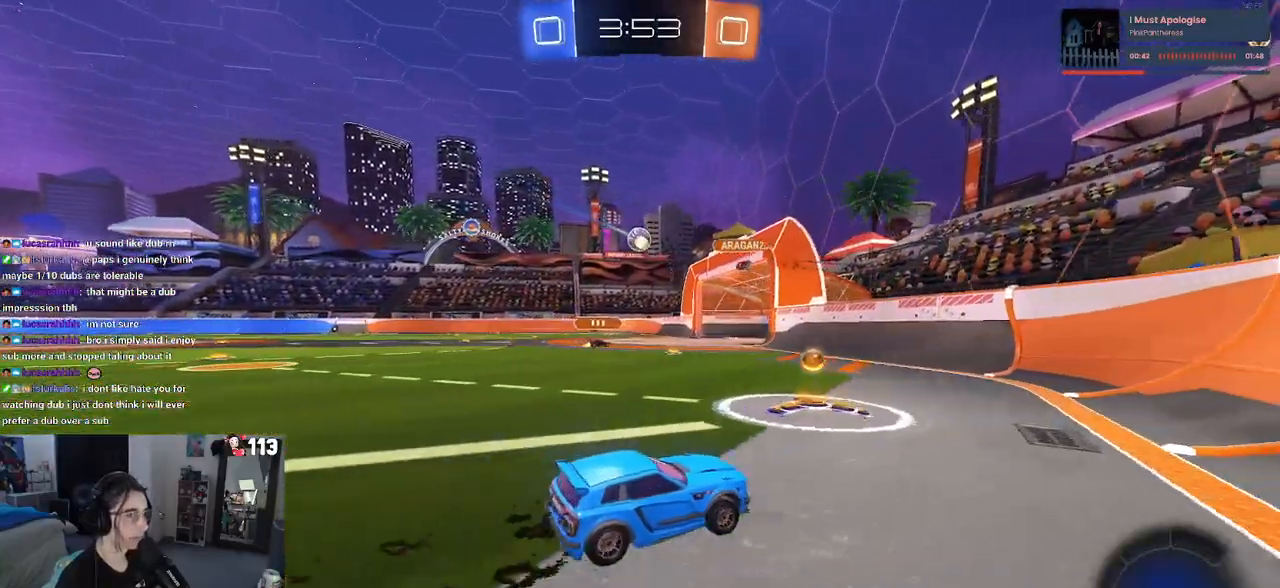
{"buttons": ["R2"], "left_stick": "left", "right_stick": "center", "events": [[83, "SQUARE", "up"]]}
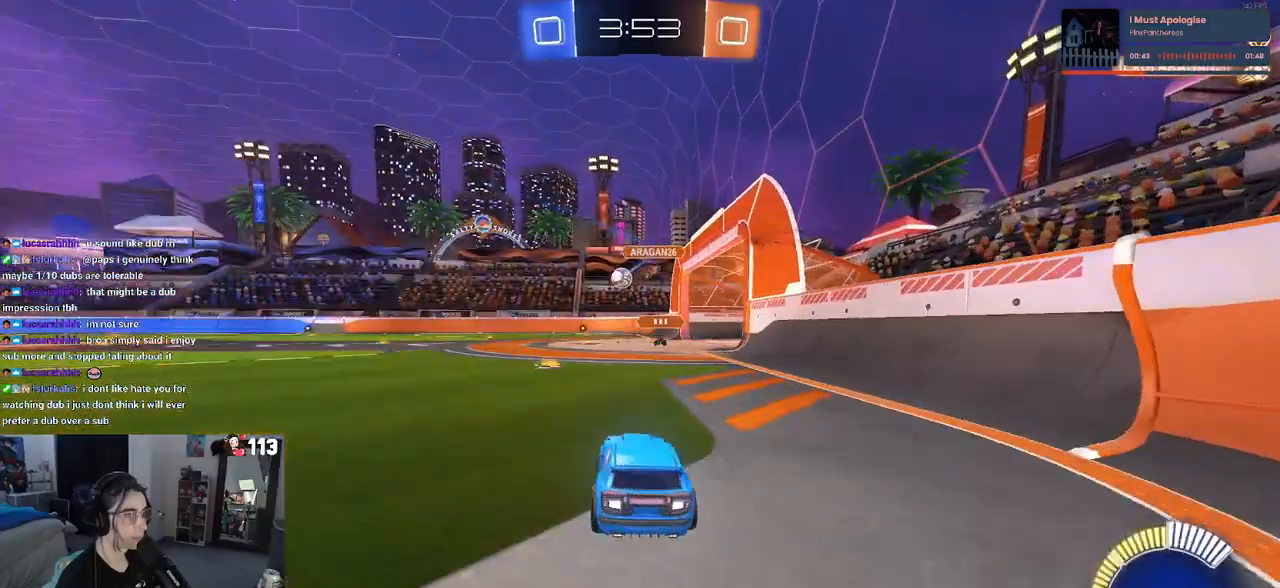
{"buttons": ["R2"], "left_stick": "left", "right_stick": "center", "events": [[133, "R1", "down"], [300, "left_stick", "center"], [433, "left_stick", "left"], [450, "R1", "up"]]}
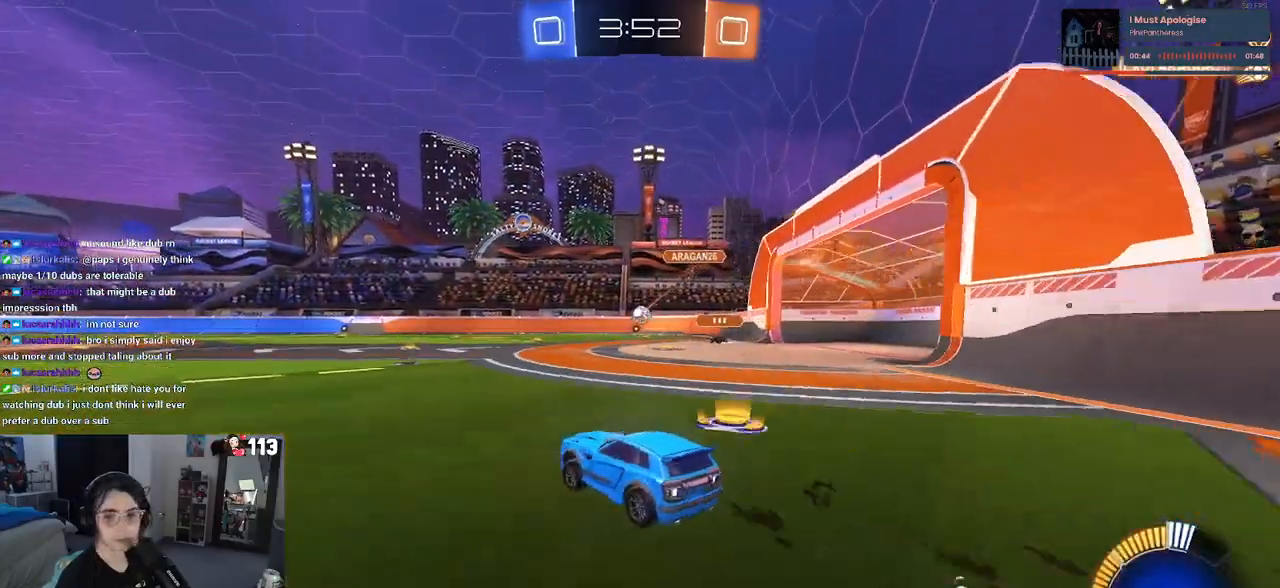
{"buttons": ["SQUARE", "R2"], "left_stick": "down-left", "right_stick": "center", "events": [[117, "left_stick", "center"], [150, "CROSS", "down"], [250, "CROSS", "up"], [250, "left_stick", "up-left"], [317, "CROSS", "down"], [383, "SQUARE", "down"], [417, "CROSS", "up"], [433, "left_stick", "down-left"]]}
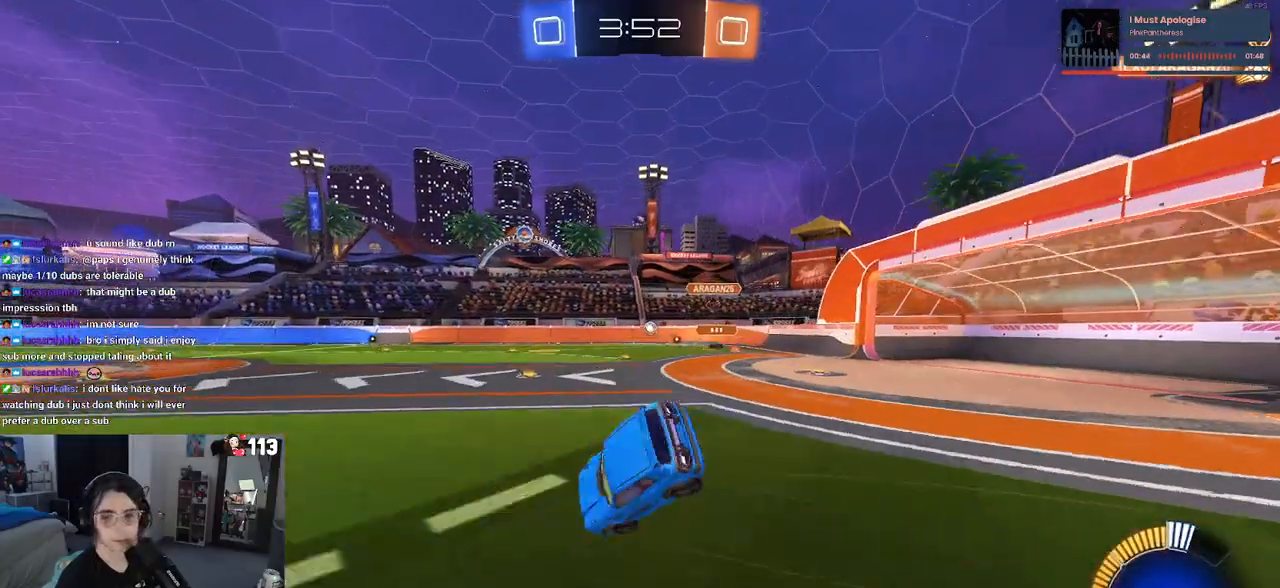
{"buttons": ["SQUARE", "R2"], "left_stick": "down-left", "right_stick": "center", "events": []}
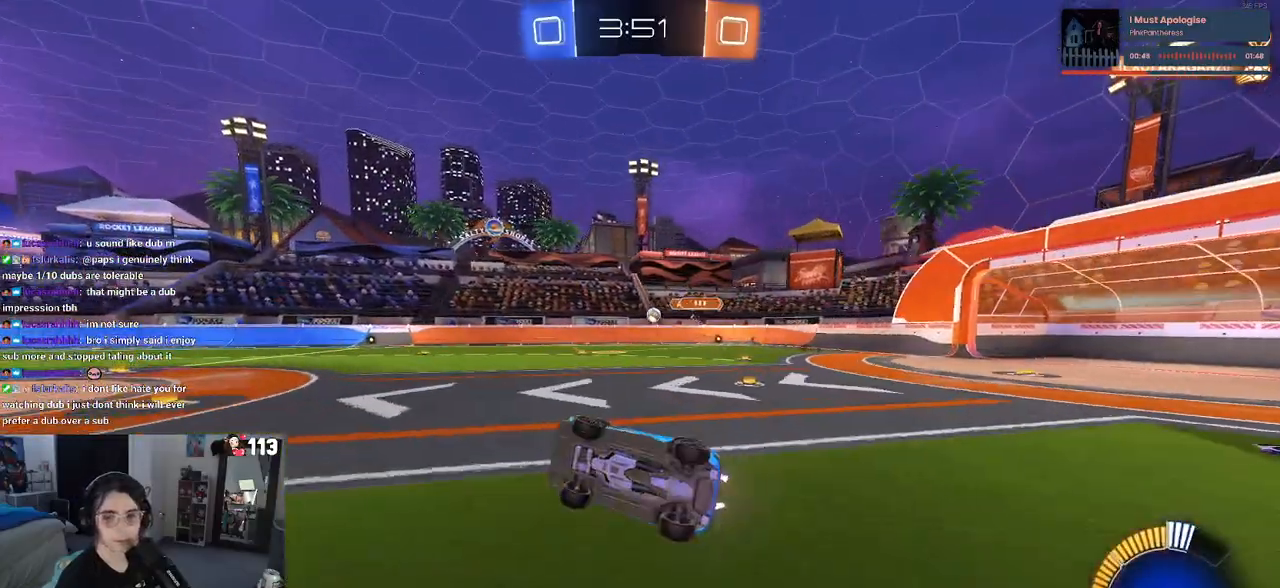
{"buttons": ["R2"], "left_stick": "center", "right_stick": "center", "events": [[167, "SQUARE", "up"], [200, "left_stick", "center"], [267, "left_stick", "right"], [367, "left_stick", "center"]]}
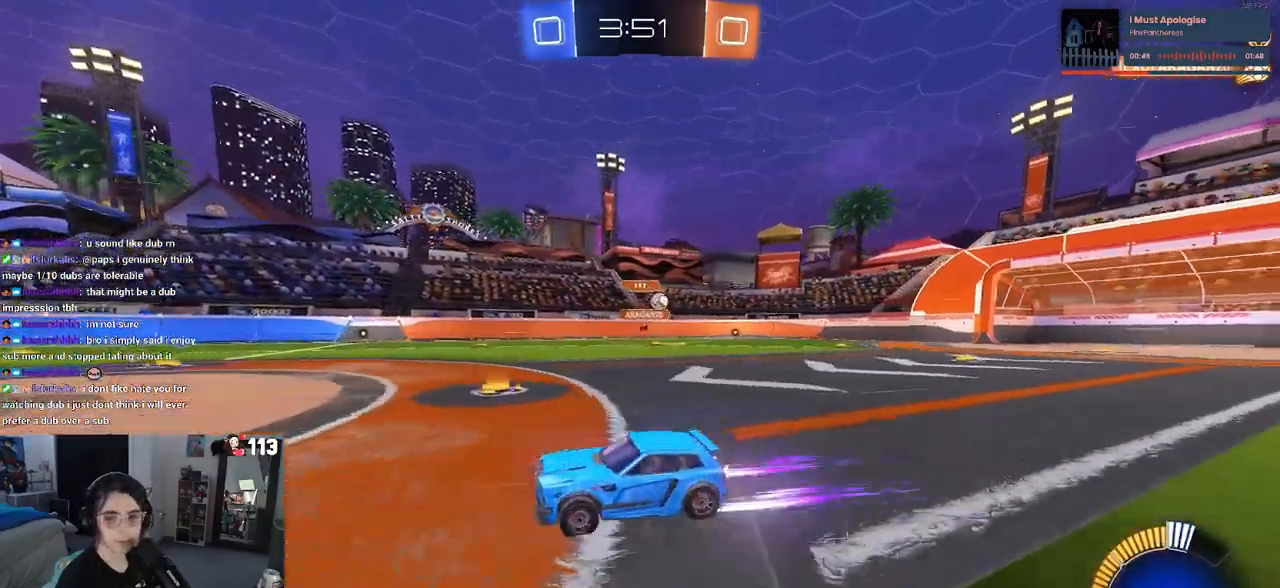
{"buttons": ["R2"], "left_stick": "left", "right_stick": "center", "events": [[233, "left_stick", "left"]]}
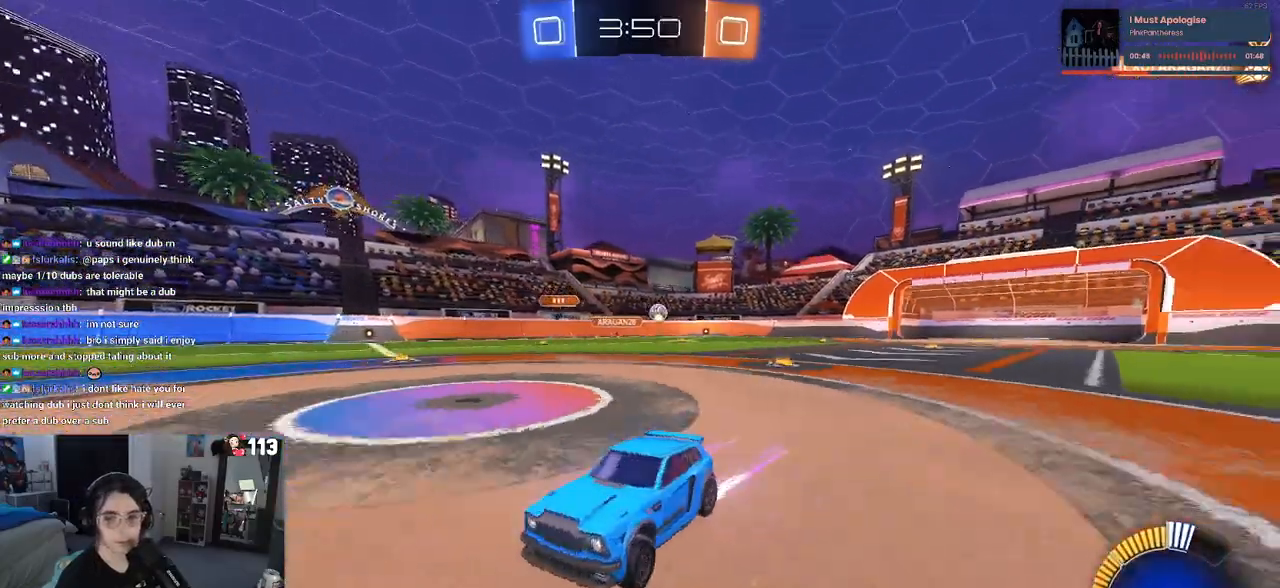
{"buttons": ["SQUARE", "R2"], "left_stick": "down-left", "right_stick": "center", "events": [[83, "left_stick", "right"], [250, "CROSS", "down"], [317, "CROSS", "up"], [317, "left_stick", "up-left"], [400, "CROSS", "down"], [467, "SQUARE", "down"], [467, "left_stick", "down-left"], [500, "CROSS", "up"]]}
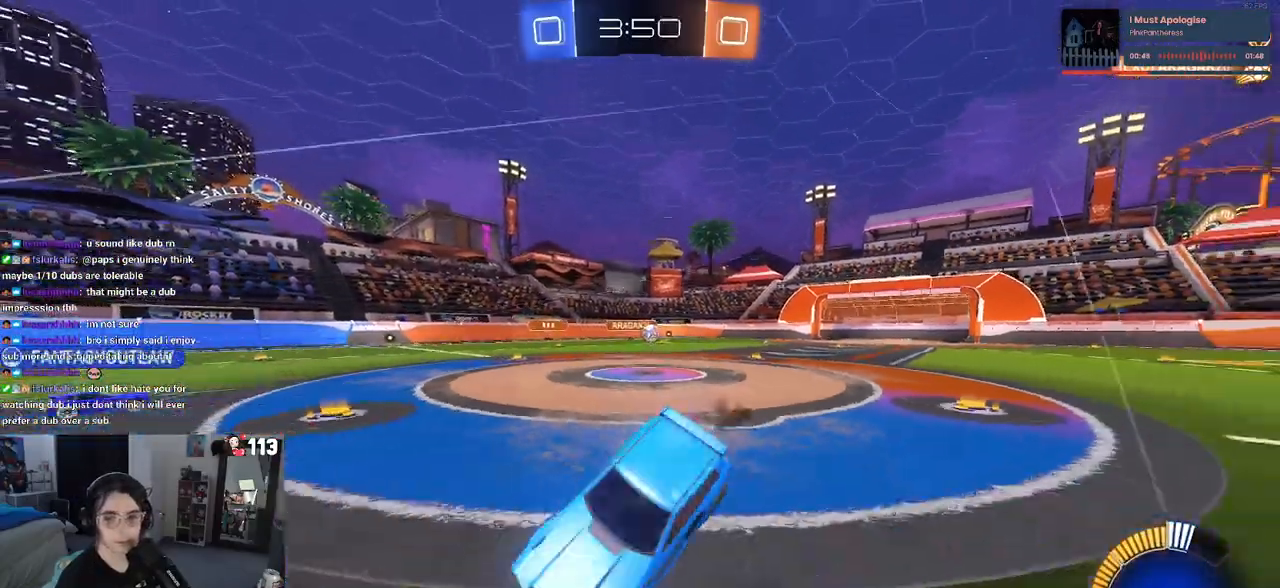
{"buttons": ["SQUARE", "R2"], "left_stick": "down-left", "right_stick": "center", "events": []}
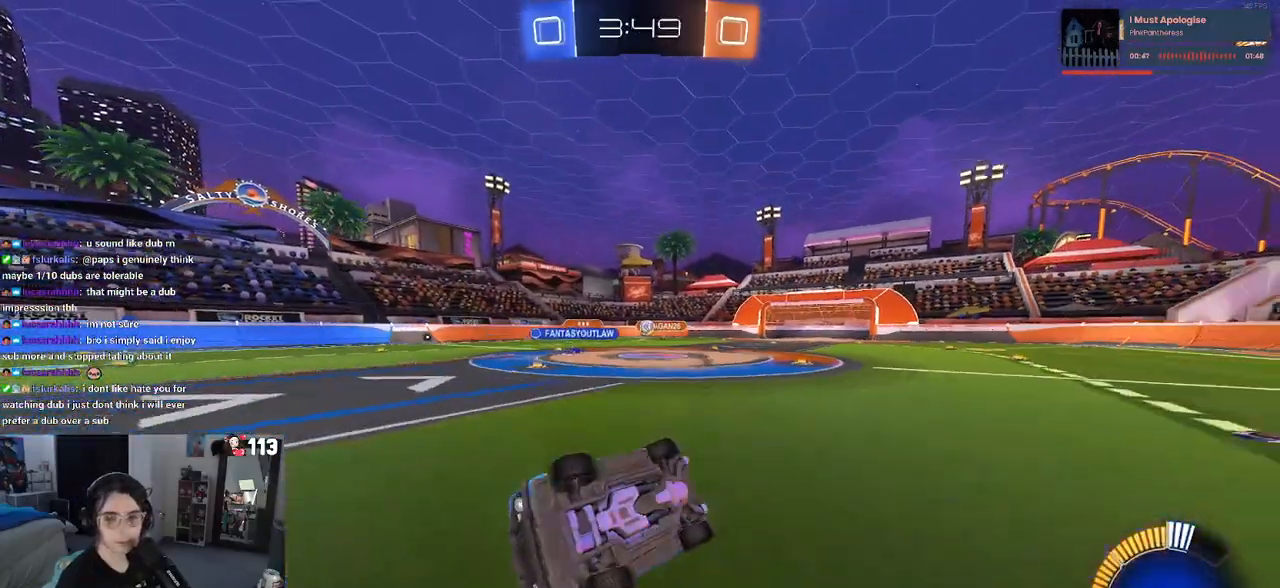
{"buttons": ["R2"], "left_stick": "right", "right_stick": "center", "events": [[250, "SQUARE", "up"], [267, "left_stick", "center"], [467, "left_stick", "right"]]}
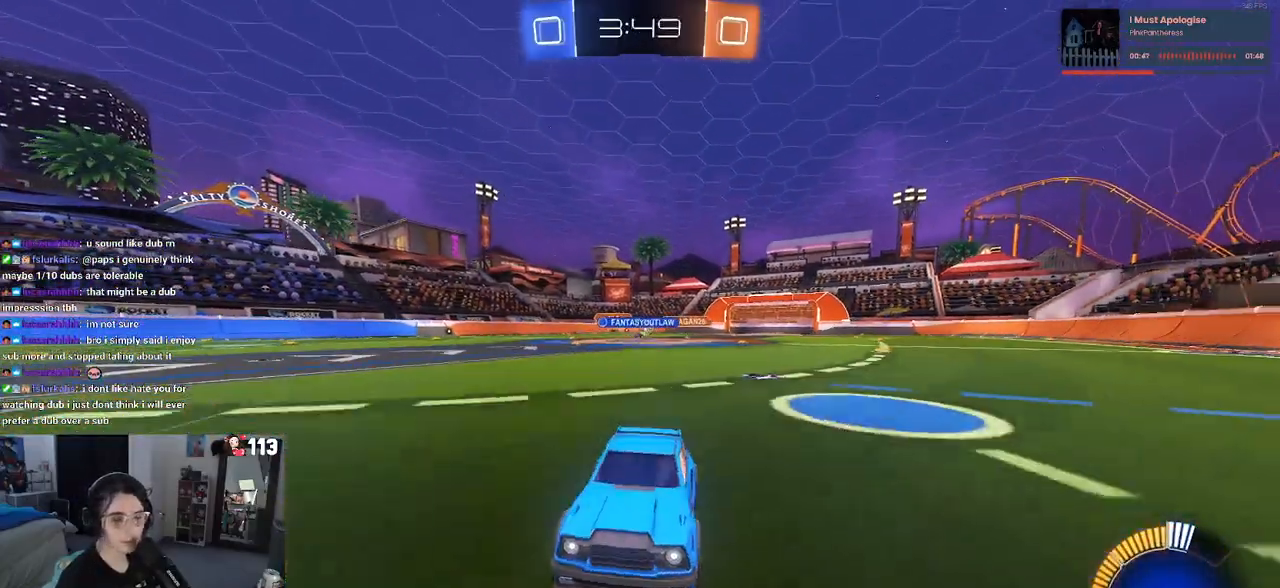
{"buttons": ["R2"], "left_stick": "right", "right_stick": "center", "events": [[283, "SQUARE", "down"], [383, "SQUARE", "up"]]}
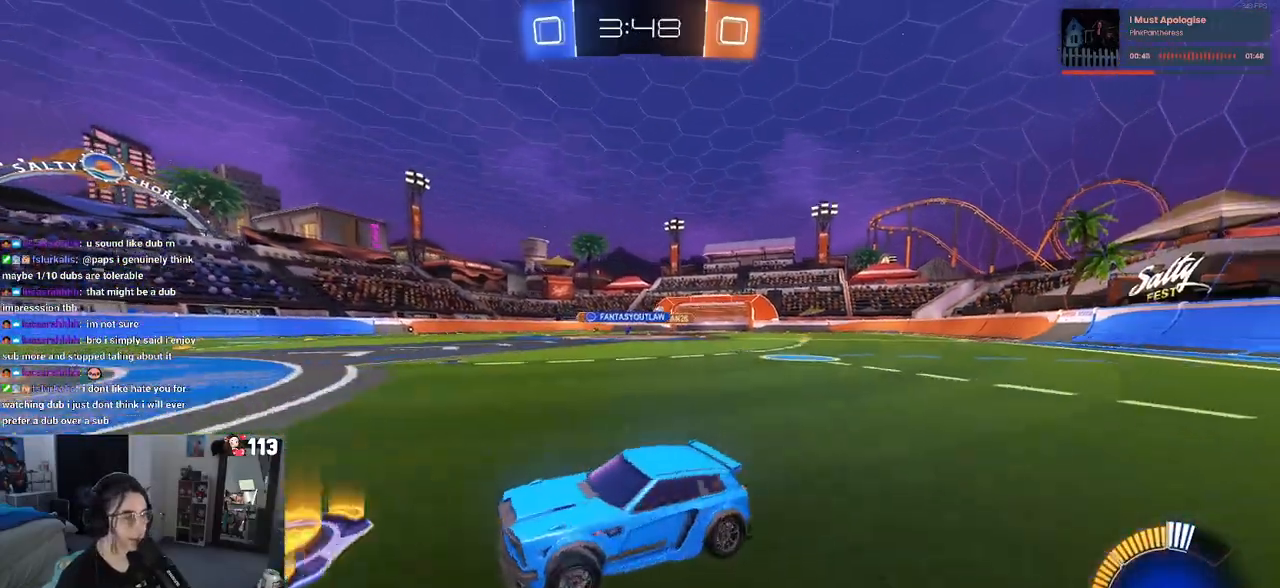
{"buttons": ["R2"], "left_stick": "right", "right_stick": "center", "events": []}
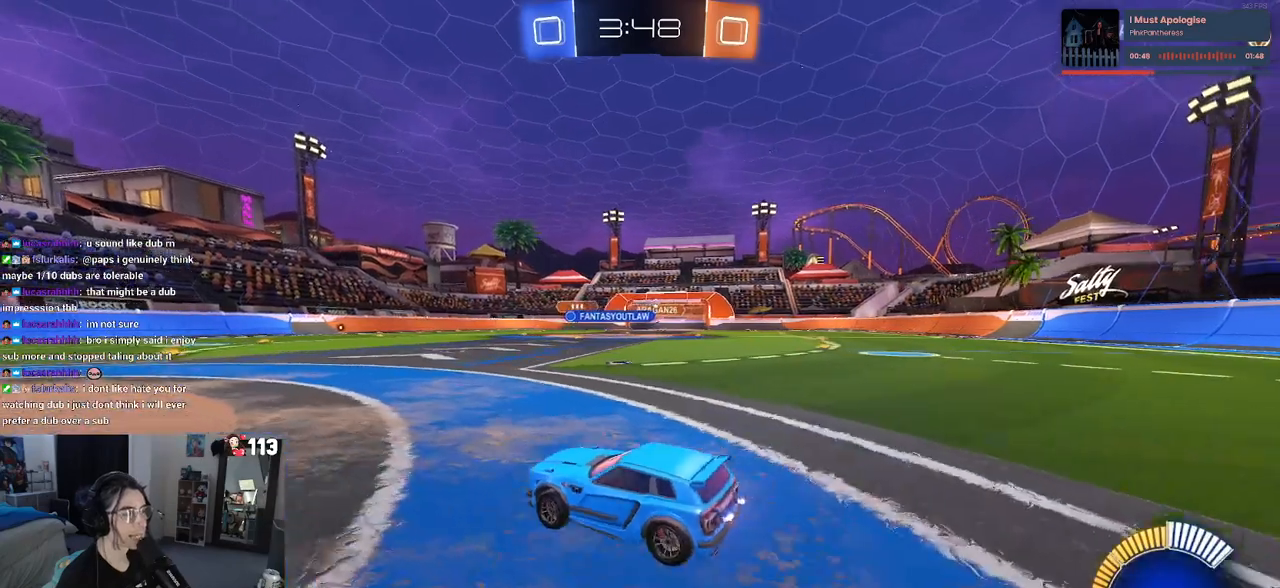
{"buttons": ["R2"], "left_stick": "right", "right_stick": "center", "events": []}
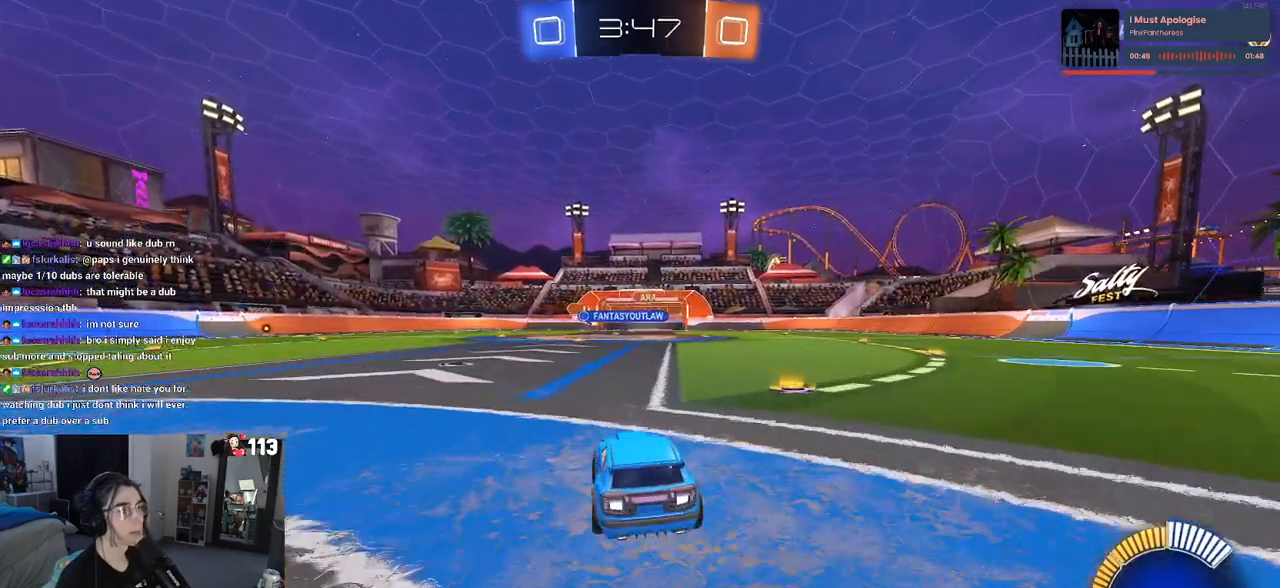
{"buttons": ["R2"], "left_stick": "center", "right_stick": "center", "events": [[200, "left_stick", "center"]]}
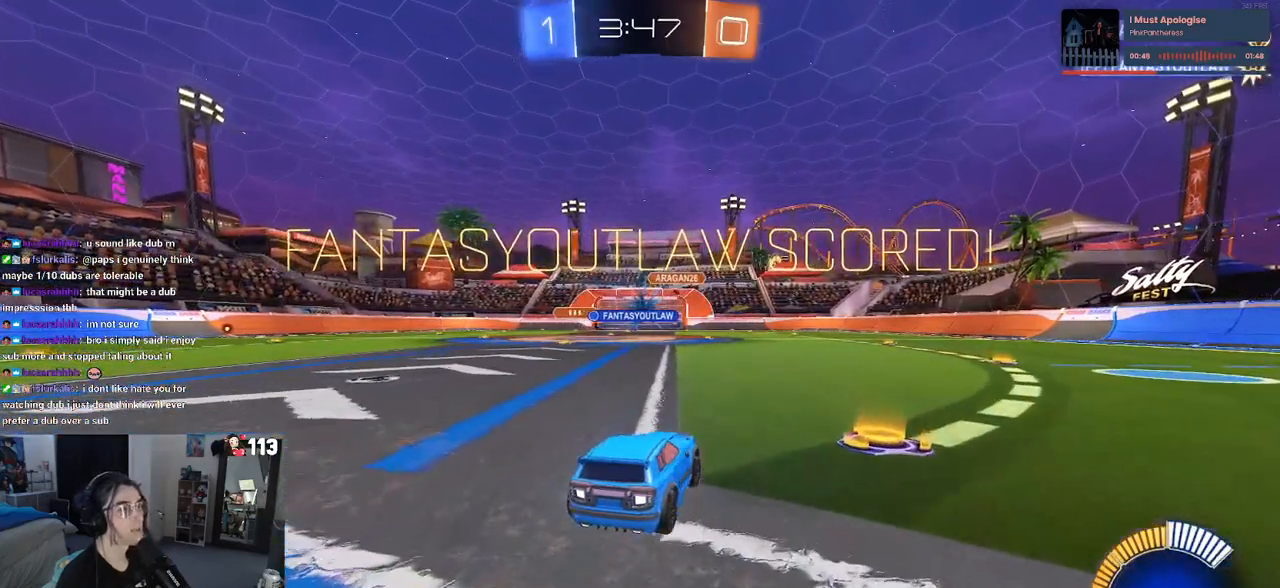
{"buttons": [], "left_stick": "center", "right_stick": "center", "events": [[33, "R2", "up"]]}